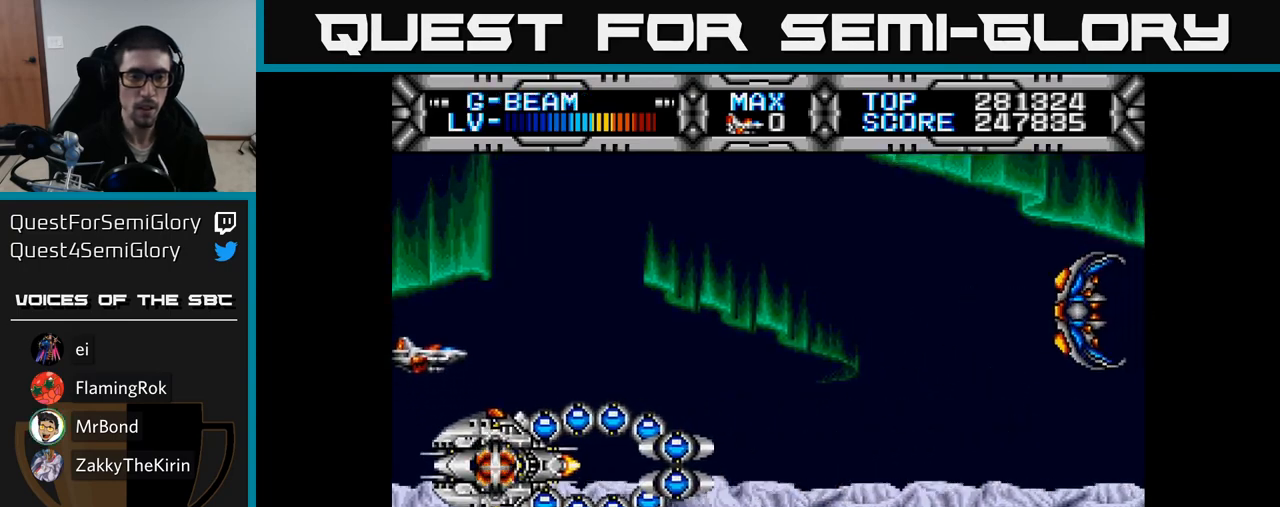
Gameplay with a controller (Xbox layout); each line is a JSON object with the inputs held at the frame after it. "events" lists button and stick changes between this image and that frame as [ms after this image, input, new state], when the widget could be followed in between. Not read: left_stick.
{"buttons": ["X", "DPAD_DOWN", "DPAD_RIGHT"], "right_stick": "center", "events": [[17, "DPAD_LEFT", "up"], [133, "DPAD_UP", "up"], [250, "DPAD_DOWN", "down"], [267, "DPAD_RIGHT", "down"], [333, "X", "down"]]}
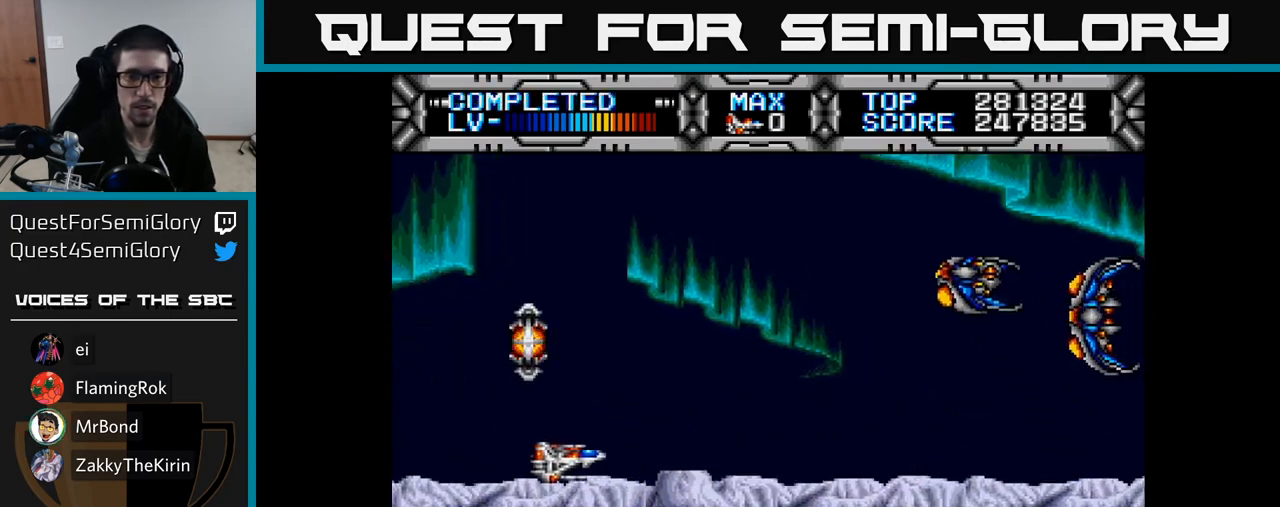
{"buttons": ["X", "DPAD_UP", "DPAD_LEFT"], "right_stick": "center", "events": [[50, "DPAD_DOWN", "up"], [50, "DPAD_RIGHT", "up"], [233, "DPAD_LEFT", "down"], [267, "DPAD_UP", "down"]]}
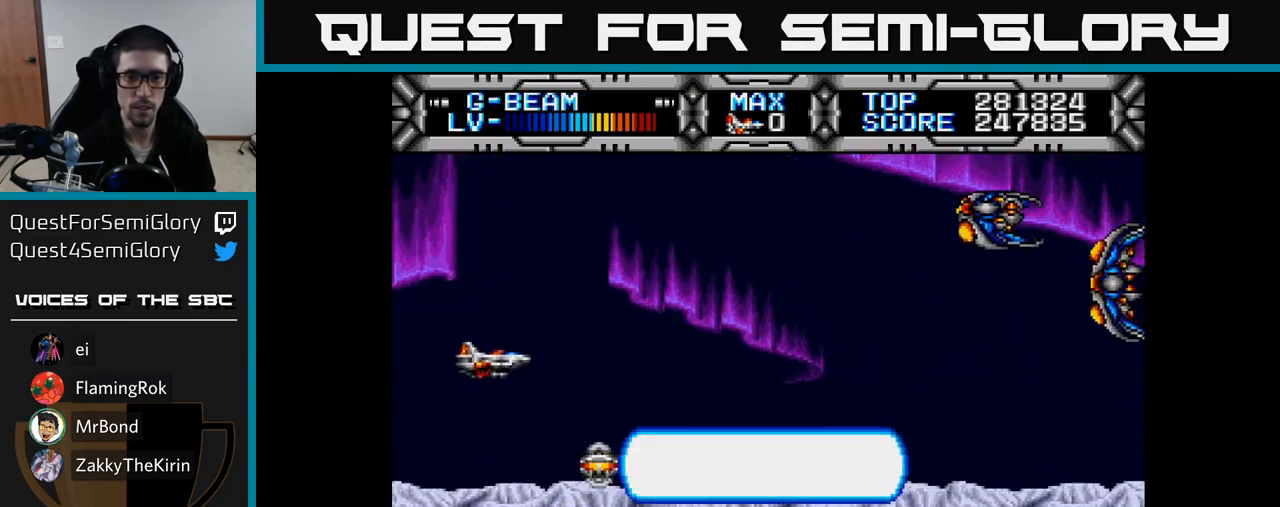
{"buttons": ["X", "DPAD_DOWN", "DPAD_RIGHT"], "right_stick": "center", "events": [[217, "DPAD_LEFT", "up"], [233, "DPAD_UP", "up"], [300, "DPAD_DOWN", "down"], [350, "DPAD_DOWN", "up"], [417, "DPAD_RIGHT", "down"], [467, "DPAD_DOWN", "down"]]}
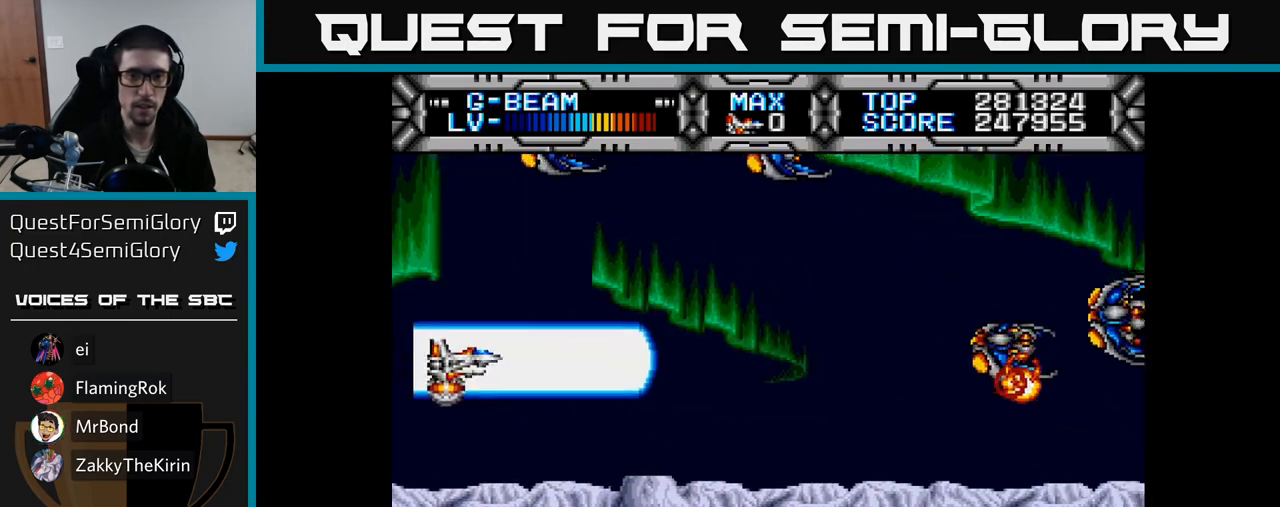
{"buttons": ["X", "DPAD_UP", "DPAD_LEFT"], "right_stick": "center", "events": [[17, "DPAD_DOWN", "up"], [100, "DPAD_DOWN", "down"], [300, "DPAD_DOWN", "up"], [400, "DPAD_RIGHT", "up"], [467, "DPAD_UP", "down"], [483, "DPAD_LEFT", "down"]]}
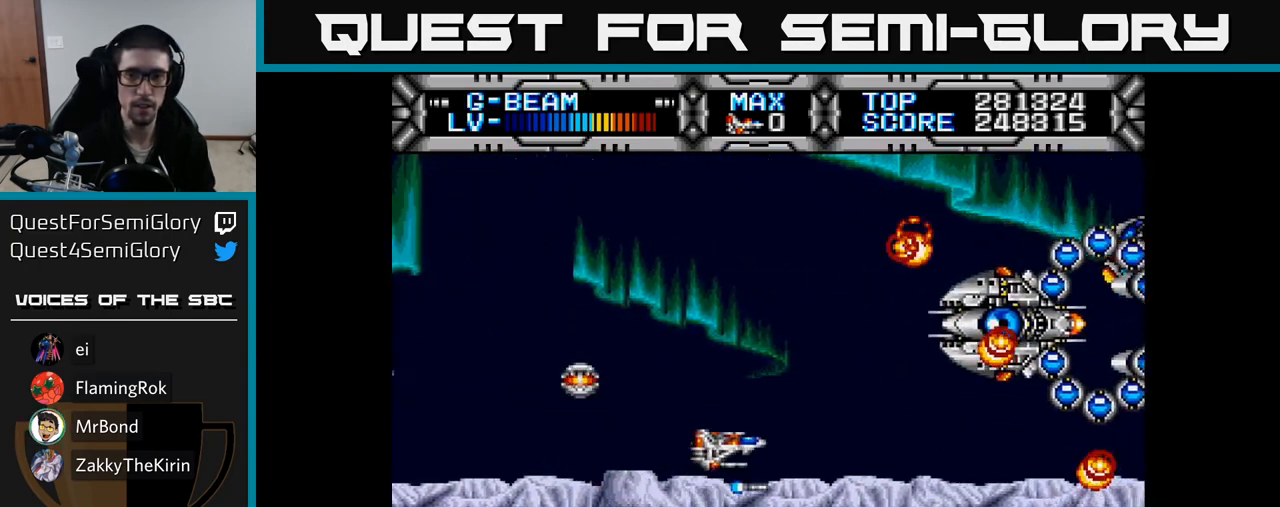
{"buttons": [], "right_stick": "center", "events": [[83, "DPAD_LEFT", "up"], [83, "DPAD_UP", "up"], [117, "DPAD_DOWN", "down"], [183, "DPAD_DOWN", "up"], [200, "DPAD_LEFT", "down"], [200, "DPAD_UP", "down"], [300, "DPAD_UP", "up"], [317, "X", "up"], [350, "B", "down"], [450, "B", "up"], [450, "DPAD_LEFT", "up"]]}
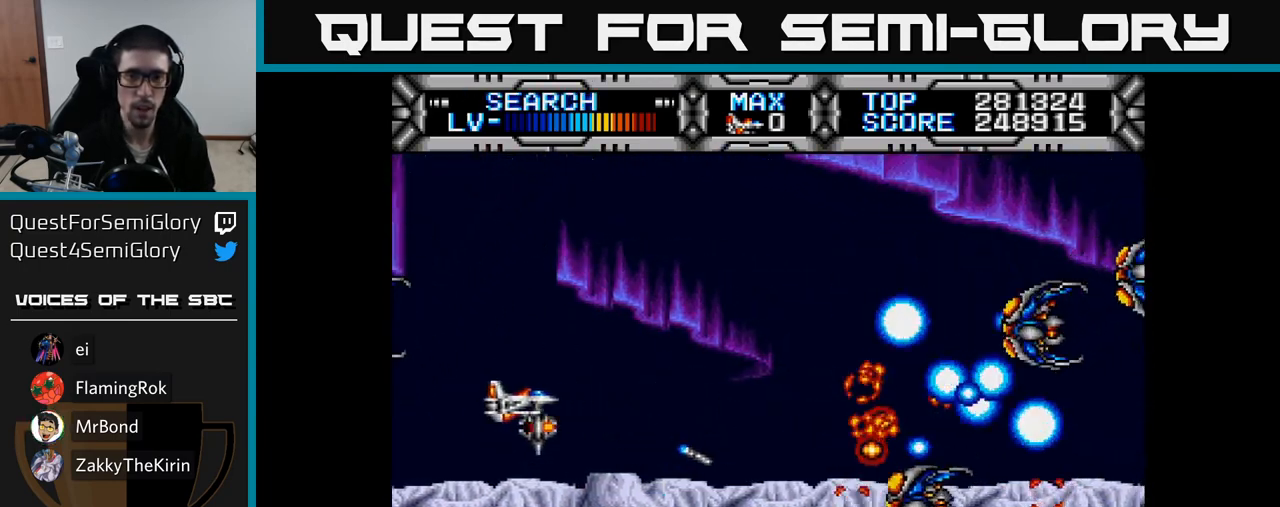
{"buttons": [], "right_stick": "center", "events": []}
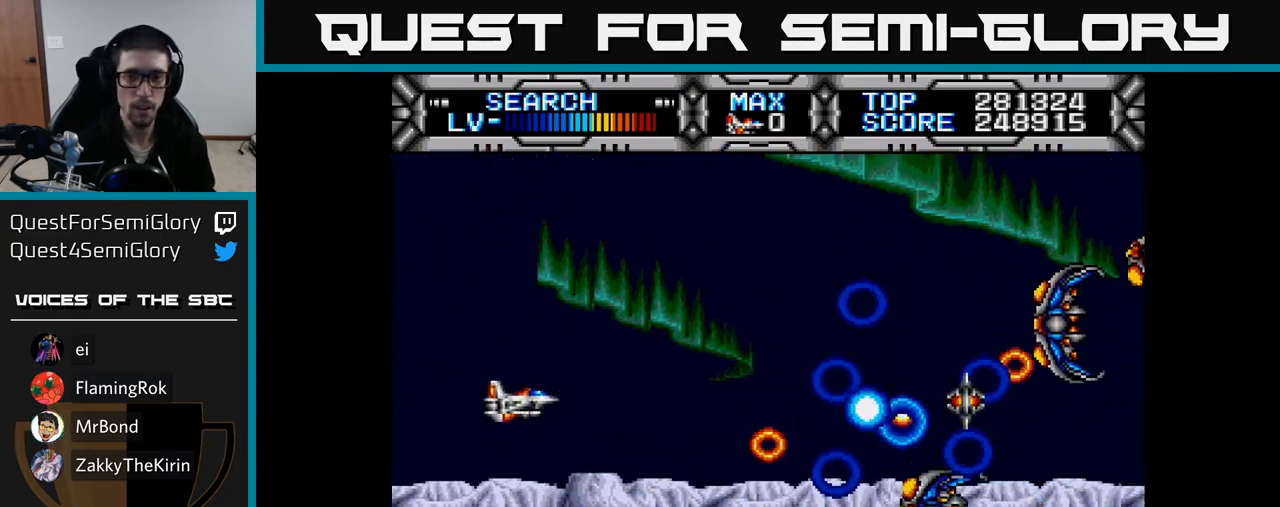
{"buttons": ["DPAD_UP"], "right_stick": "center", "events": [[350, "DPAD_RIGHT", "down"], [417, "DPAD_RIGHT", "up"], [450, "DPAD_UP", "down"]]}
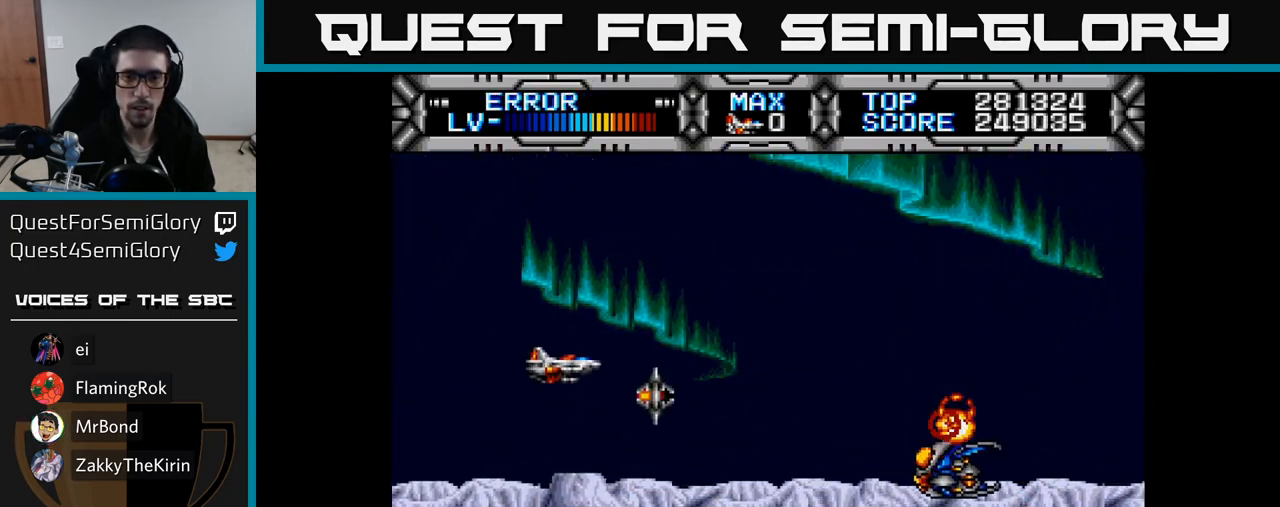
{"buttons": ["DPAD_DOWN"], "right_stick": "center", "events": [[67, "DPAD_UP", "up"], [150, "DPAD_DOWN", "down"], [250, "DPAD_DOWN", "up"], [300, "DPAD_LEFT", "down"], [317, "DPAD_UP", "down"], [333, "B", "down"], [350, "DPAD_UP", "up"], [400, "DPAD_DOWN", "down"], [450, "B", "up"], [450, "DPAD_LEFT", "up"]]}
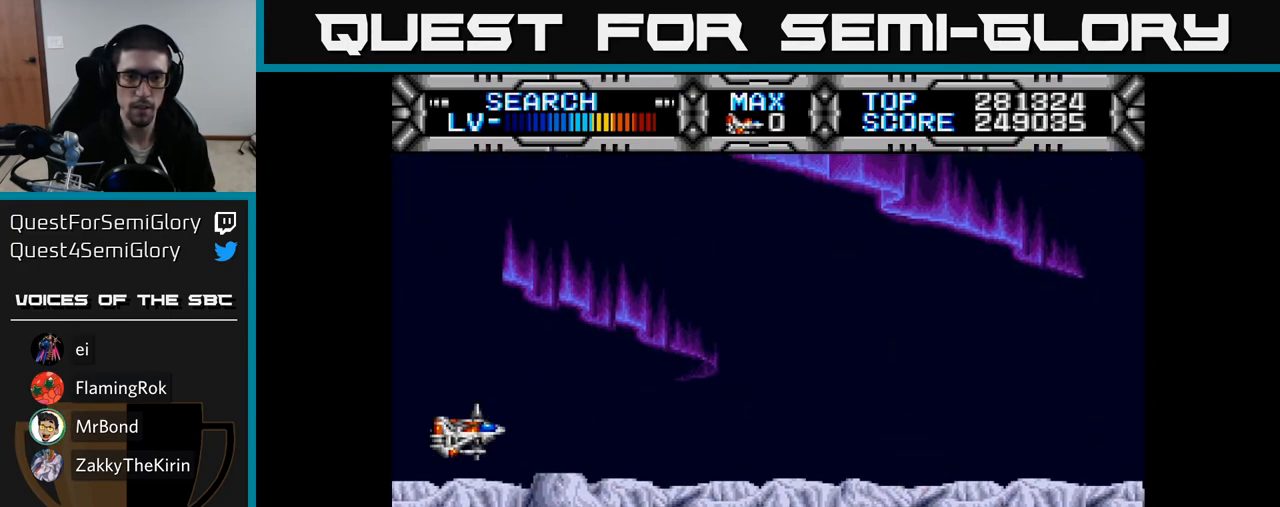
{"buttons": ["DPAD_RIGHT"], "right_stick": "center", "events": [[83, "DPAD_DOWN", "up"], [83, "DPAD_LEFT", "down"], [117, "DPAD_UP", "down"], [200, "DPAD_LEFT", "up"], [350, "DPAD_RIGHT", "down"], [350, "DPAD_UP", "up"]]}
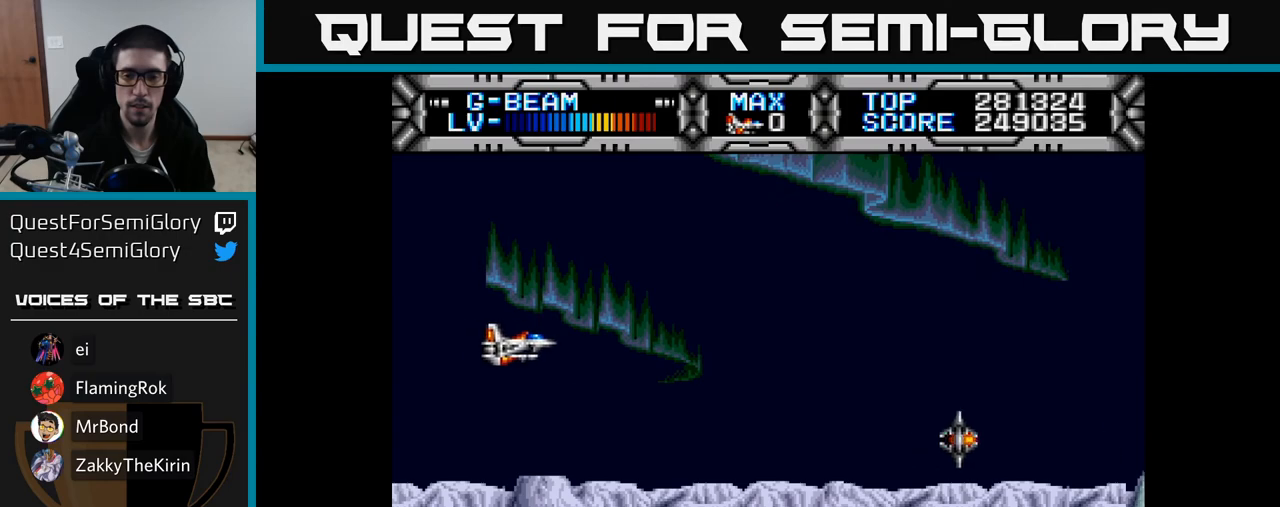
{"buttons": [], "right_stick": "center", "events": [[267, "DPAD_RIGHT", "up"]]}
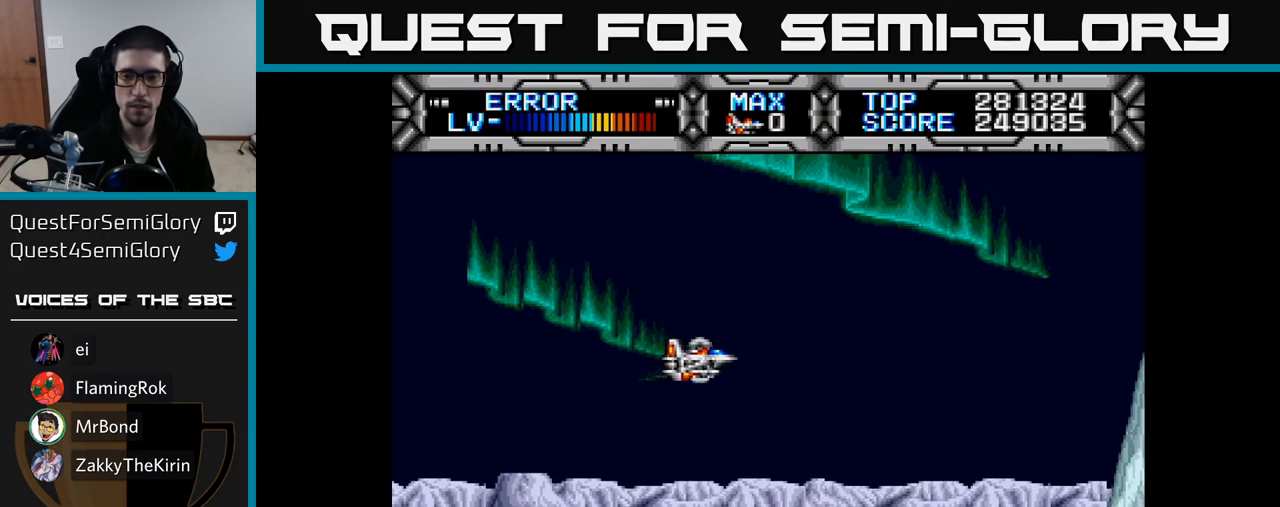
{"buttons": ["DPAD_UP", "DPAD_LEFT"], "right_stick": "center", "events": [[67, "DPAD_DOWN", "down"], [283, "B", "down"], [300, "DPAD_DOWN", "up"], [333, "DPAD_LEFT", "down"], [333, "DPAD_UP", "down"], [367, "B", "up"], [417, "DPAD_UP", "up"], [483, "DPAD_UP", "down"]]}
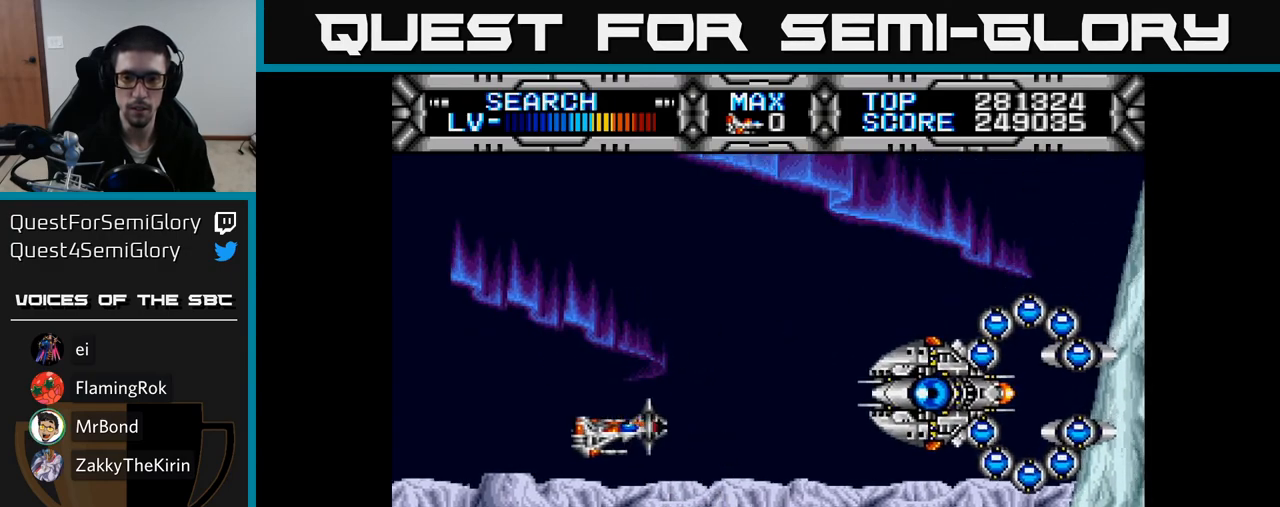
{"buttons": [], "right_stick": "center", "events": [[17, "DPAD_UP", "up"], [183, "DPAD_LEFT", "up"], [267, "DPAD_UP", "down"], [317, "DPAD_UP", "up"]]}
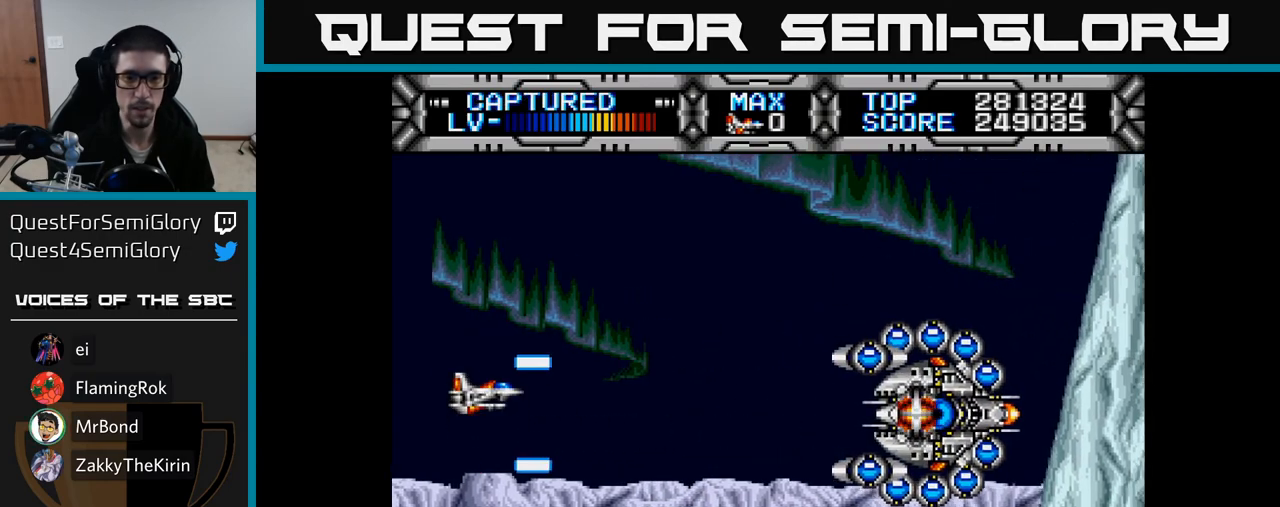
{"buttons": ["X", "DPAD_RIGHT"], "right_stick": "center", "events": [[117, "DPAD_DOWN", "down"], [150, "DPAD_DOWN", "up"], [283, "X", "down"], [350, "DPAD_RIGHT", "down"]]}
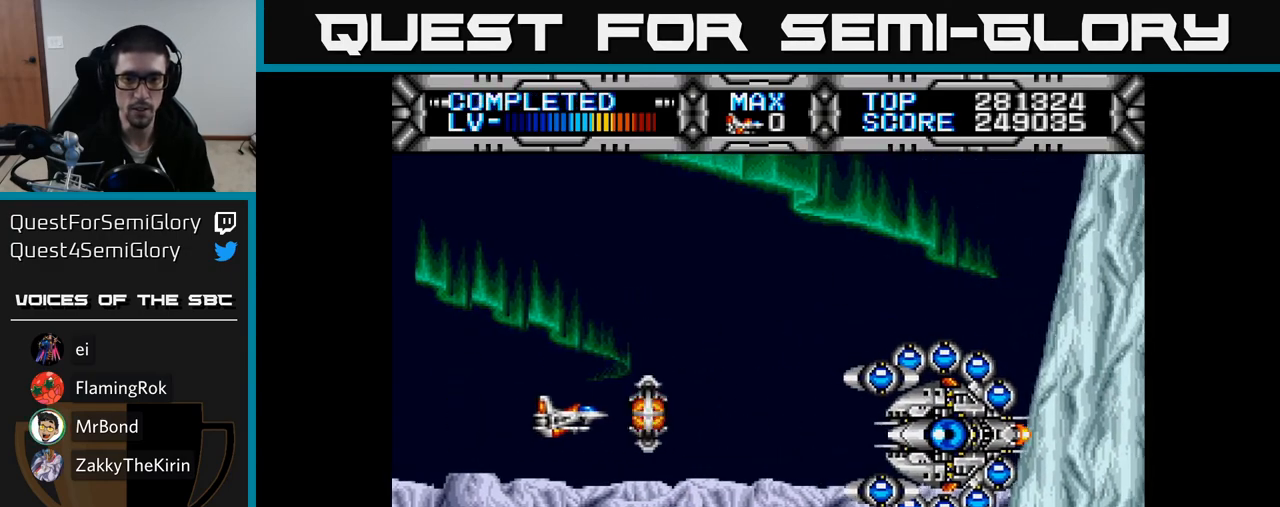
{"buttons": ["X", "DPAD_LEFT"], "right_stick": "center", "events": [[17, "DPAD_RIGHT", "up"], [250, "DPAD_DOWN", "down"], [300, "DPAD_LEFT", "down"], [367, "DPAD_DOWN", "up"]]}
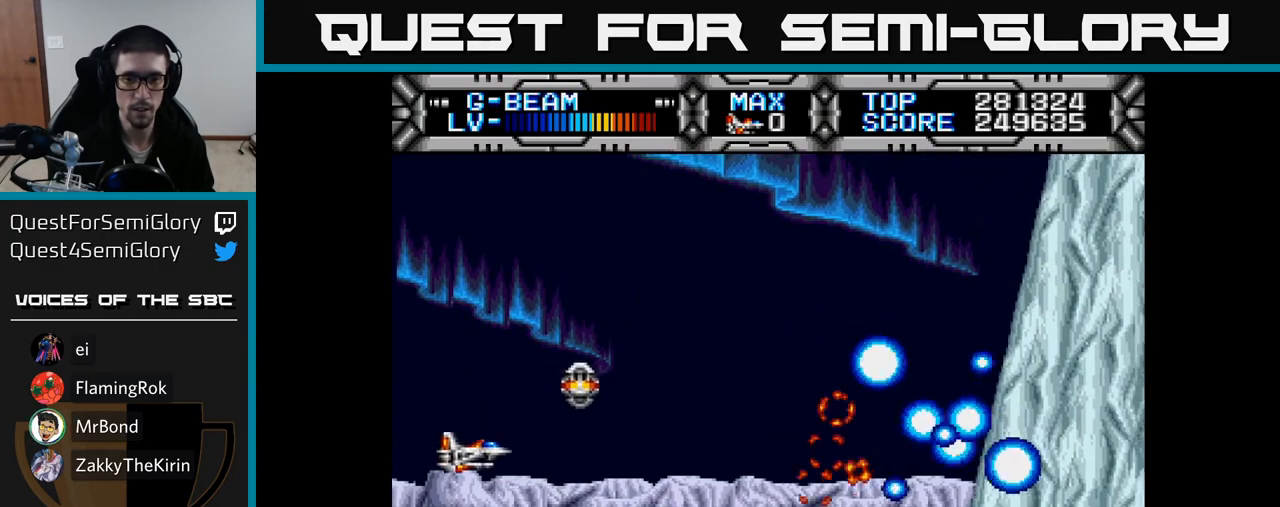
{"buttons": ["X", "DPAD_DOWN", "DPAD_RIGHT"], "right_stick": "center", "events": [[83, "DPAD_DOWN", "down"], [83, "DPAD_LEFT", "up"], [133, "DPAD_RIGHT", "down"]]}
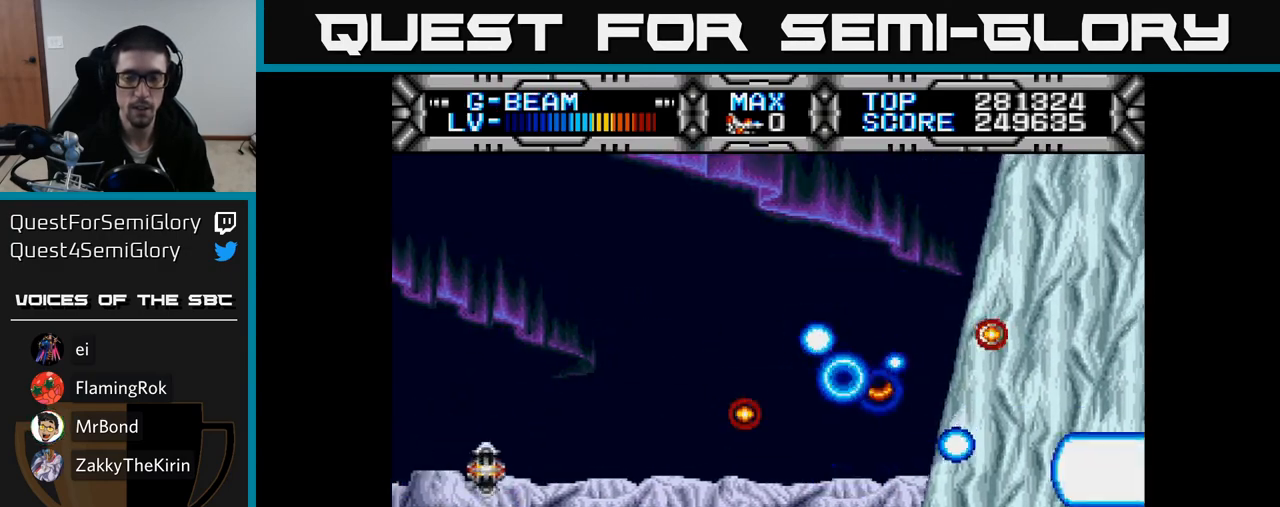
{"buttons": ["X", "DPAD_DOWN"], "right_stick": "center", "events": [[67, "DPAD_RIGHT", "up"], [83, "DPAD_DOWN", "up"], [133, "DPAD_LEFT", "down"], [133, "DPAD_UP", "down"], [217, "DPAD_UP", "up"], [250, "DPAD_LEFT", "up"], [483, "DPAD_DOWN", "down"]]}
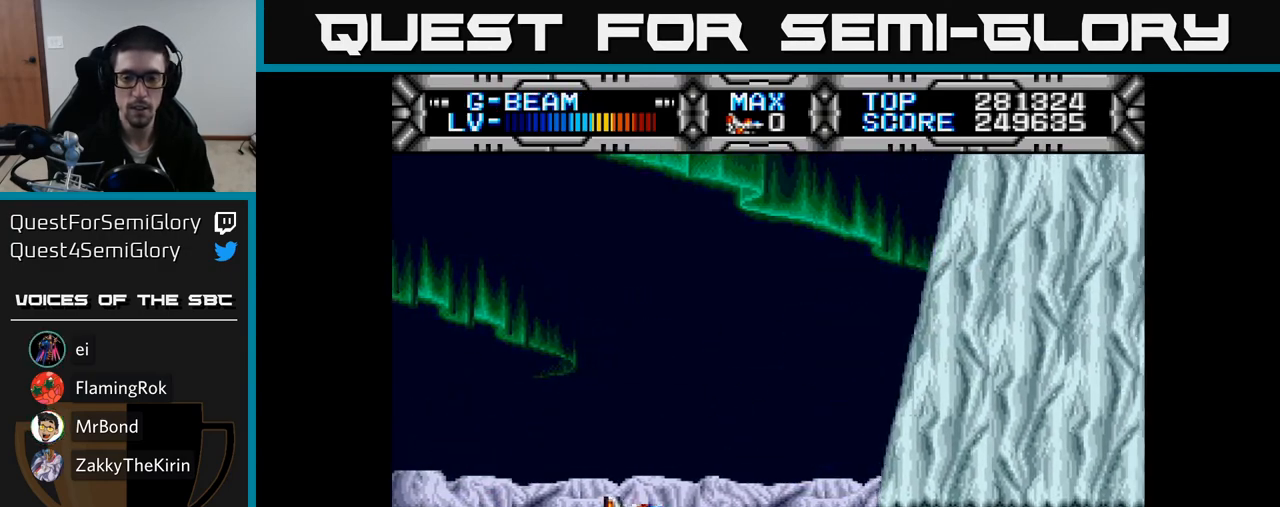
{"buttons": ["X"], "right_stick": "center", "events": [[117, "DPAD_DOWN", "up"]]}
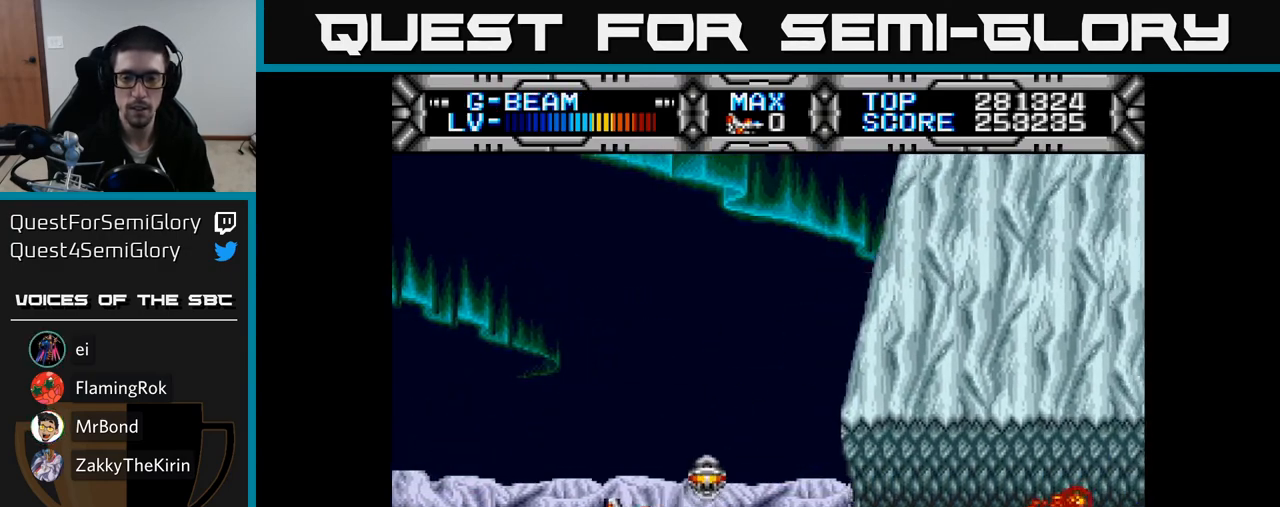
{"buttons": ["X"], "right_stick": "center", "events": [[350, "DPAD_UP", "down"], [417, "DPAD_UP", "up"]]}
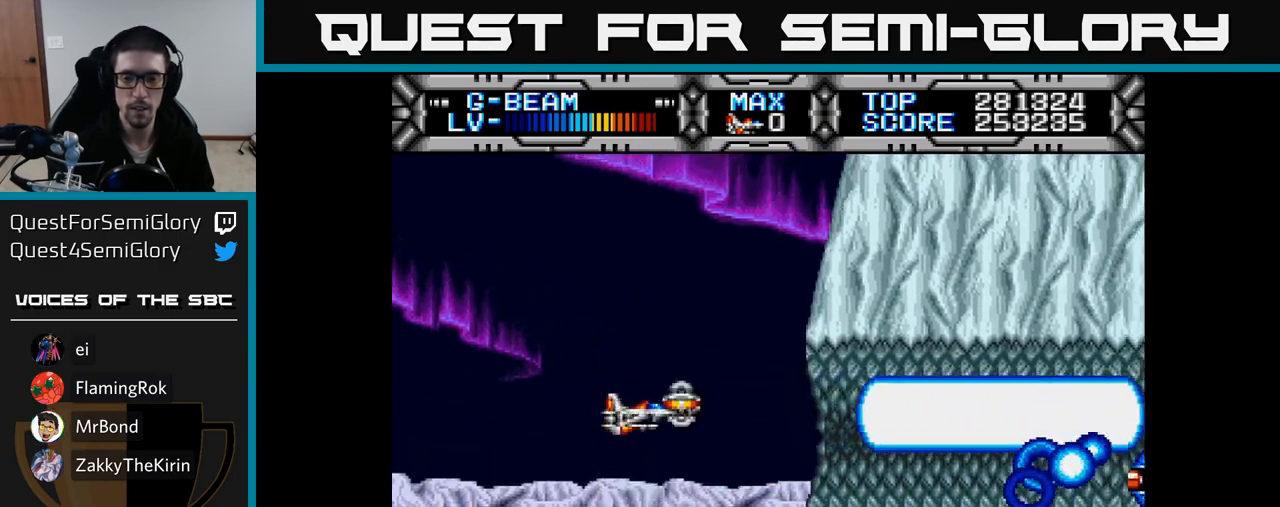
{"buttons": ["X"], "right_stick": "center", "events": []}
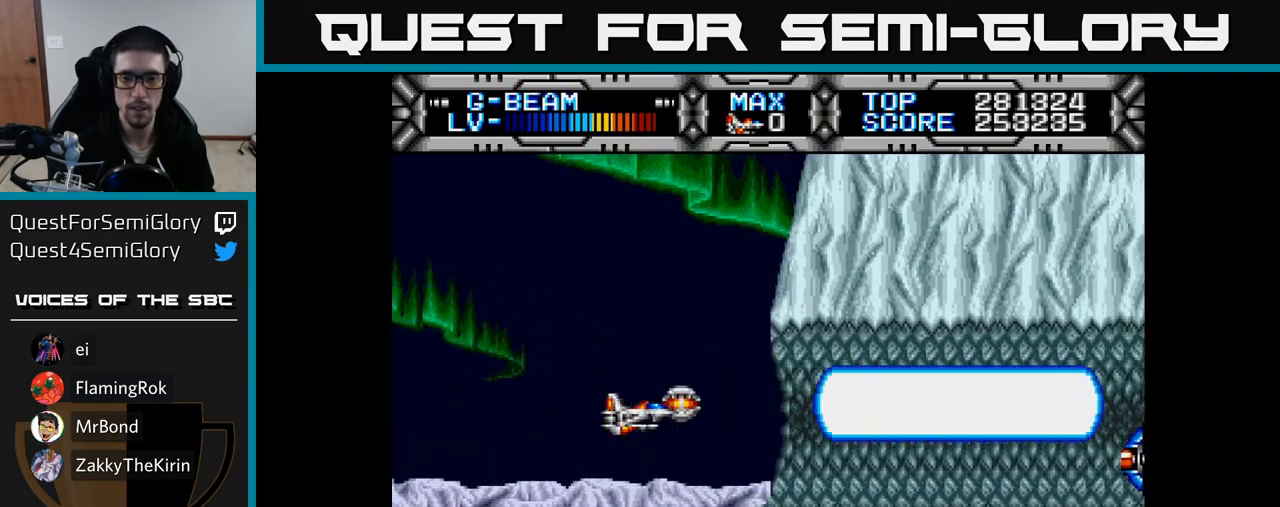
{"buttons": ["X", "DPAD_UP"], "right_stick": "center", "events": [[133, "DPAD_DOWN", "down"], [167, "DPAD_DOWN", "up"], [433, "DPAD_UP", "down"]]}
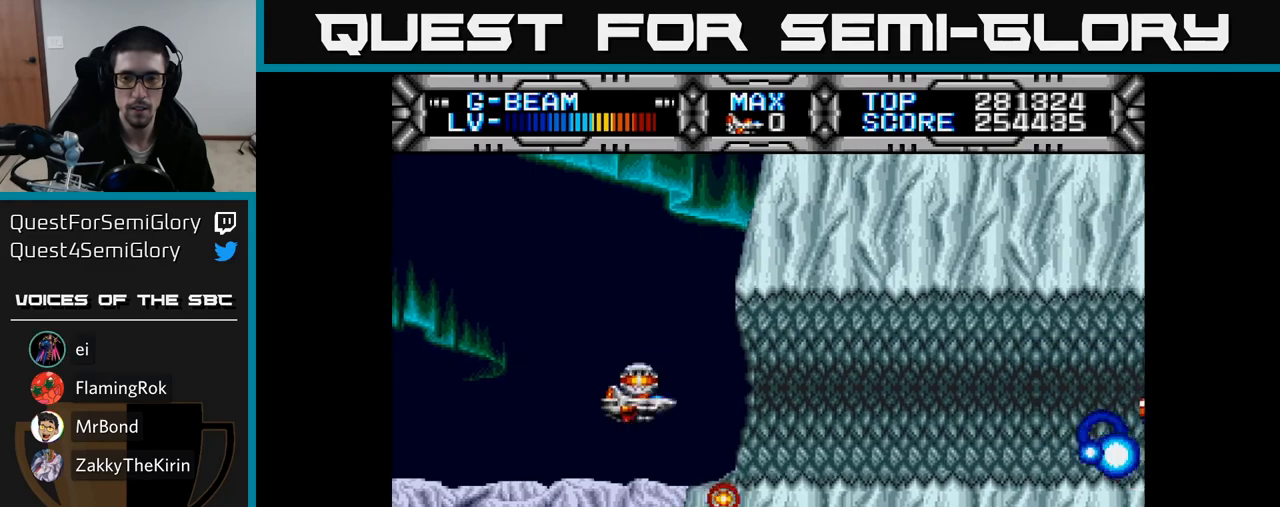
{"buttons": ["X"], "right_stick": "center", "events": [[33, "DPAD_UP", "up"], [300, "DPAD_LEFT", "down"], [417, "DPAD_LEFT", "up"]]}
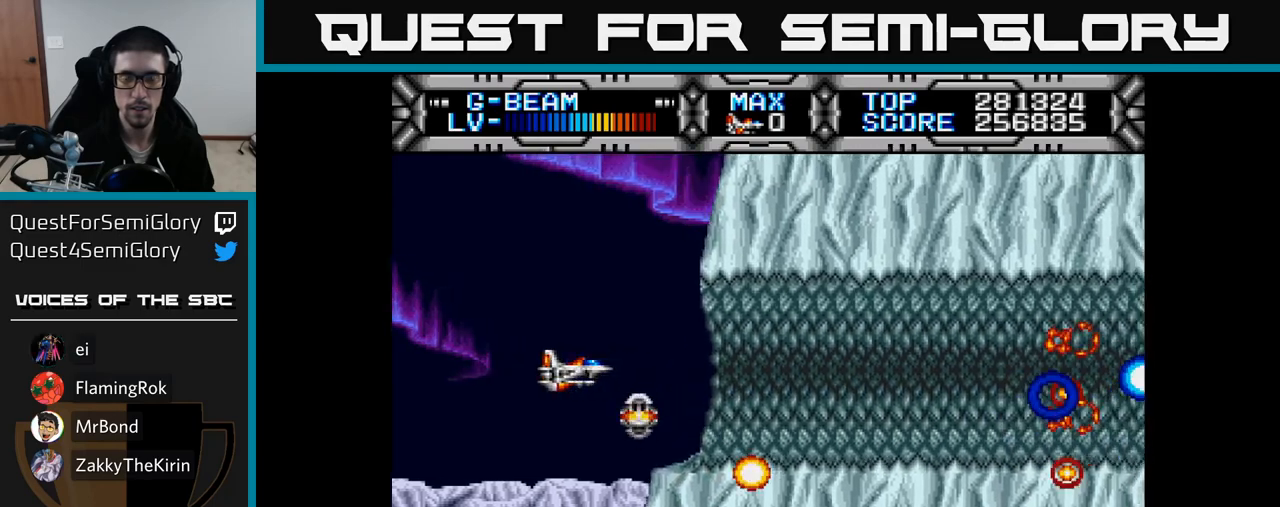
{"buttons": ["X"], "right_stick": "center", "events": []}
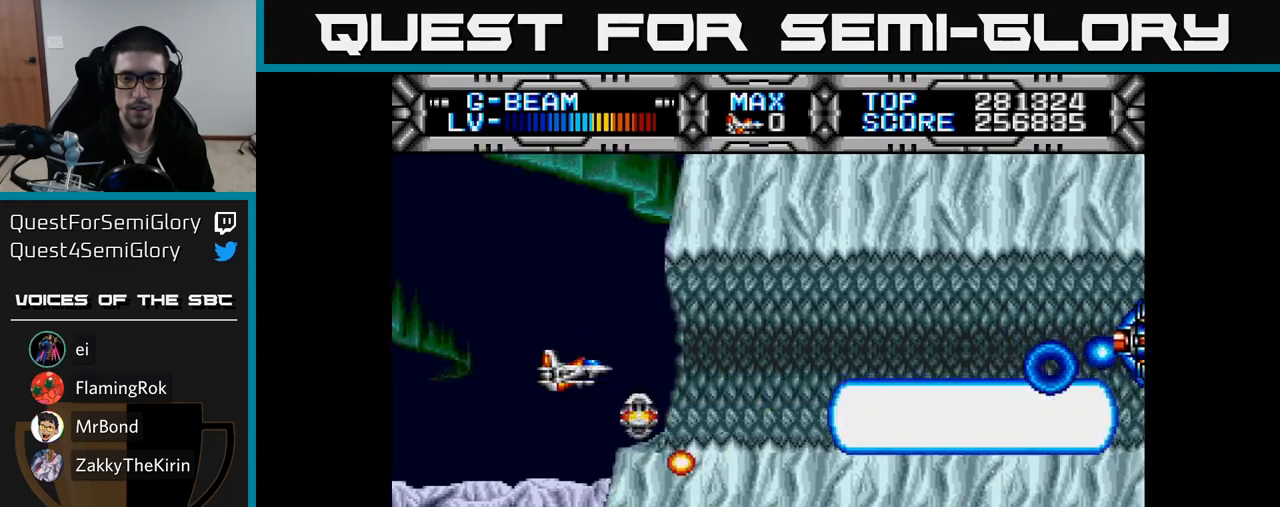
{"buttons": ["X"], "right_stick": "center", "events": [[250, "DPAD_UP", "down"], [283, "DPAD_UP", "up"]]}
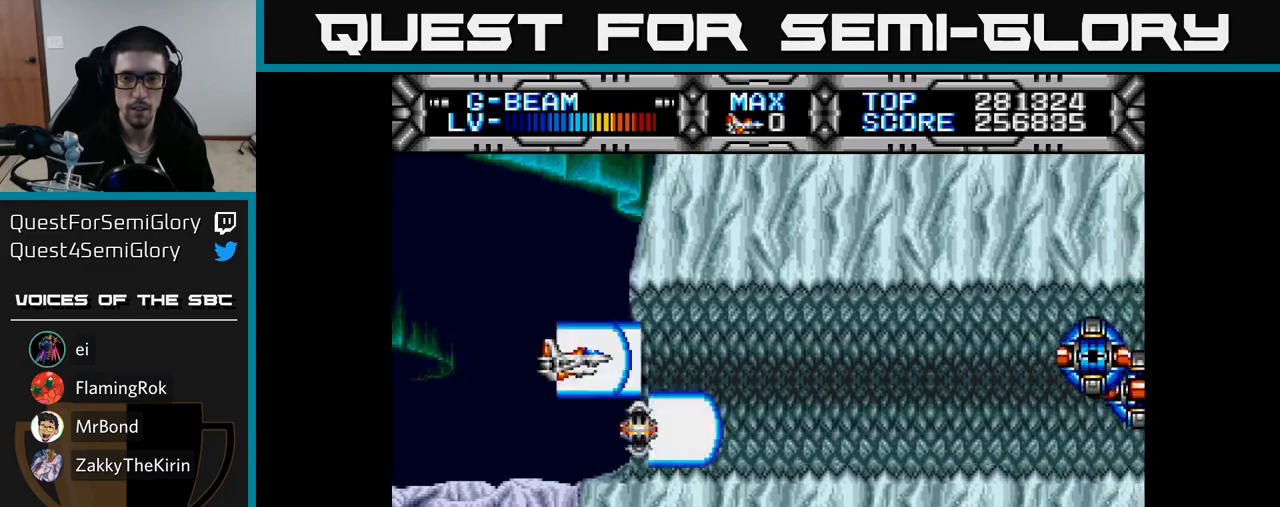
{"buttons": ["X", "DPAD_RIGHT"], "right_stick": "center", "events": [[50, "DPAD_DOWN", "down"], [100, "DPAD_DOWN", "up"], [467, "DPAD_RIGHT", "down"]]}
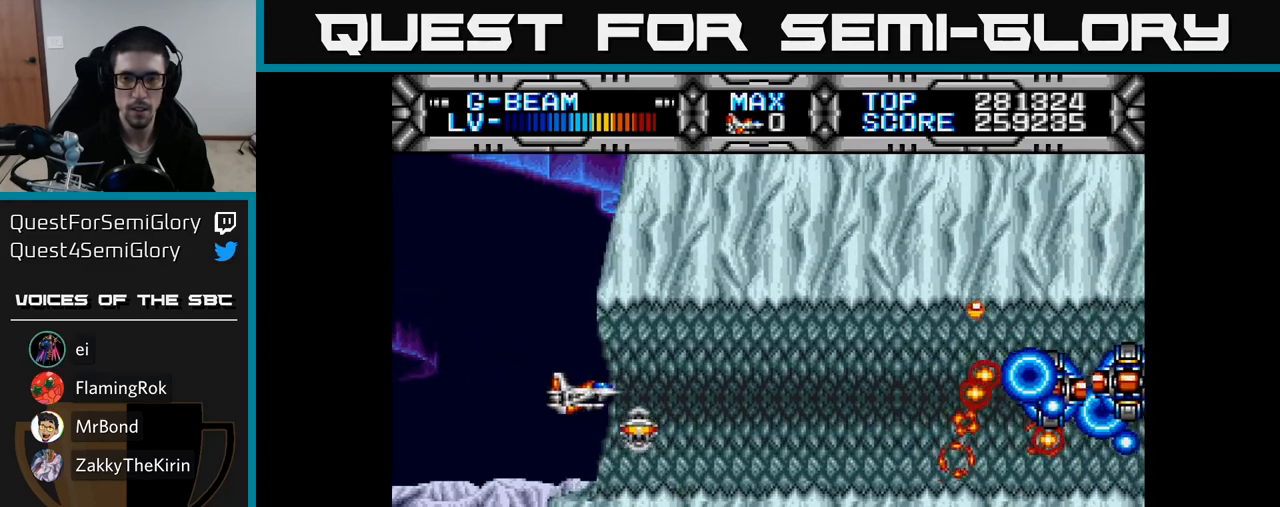
{"buttons": ["X"], "right_stick": "center", "events": [[400, "DPAD_RIGHT", "up"]]}
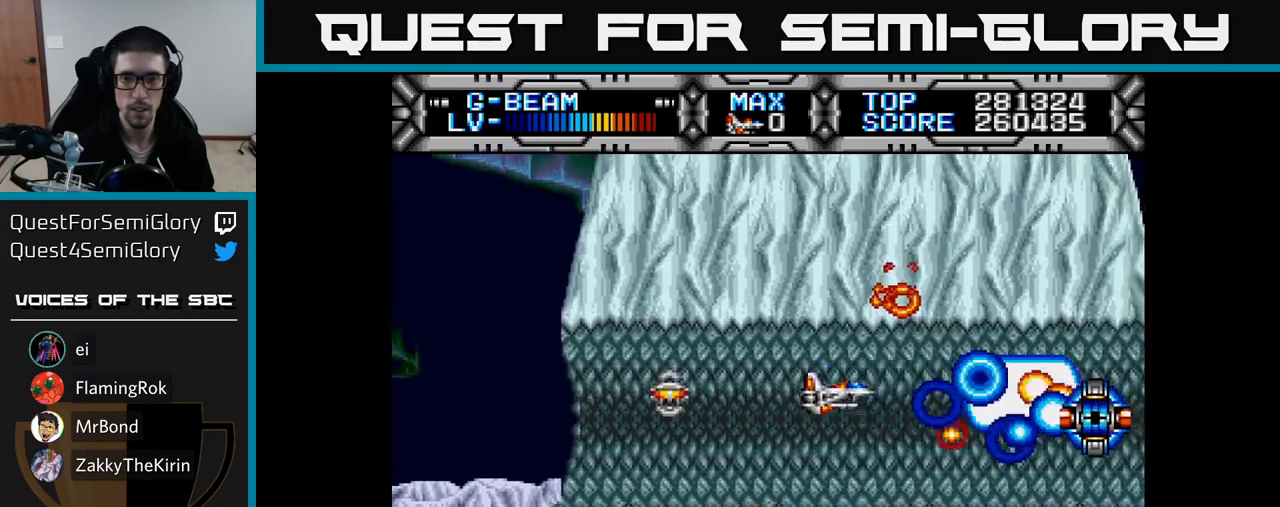
{"buttons": ["X"], "right_stick": "center", "events": [[117, "DPAD_DOWN", "down"], [183, "DPAD_DOWN", "up"]]}
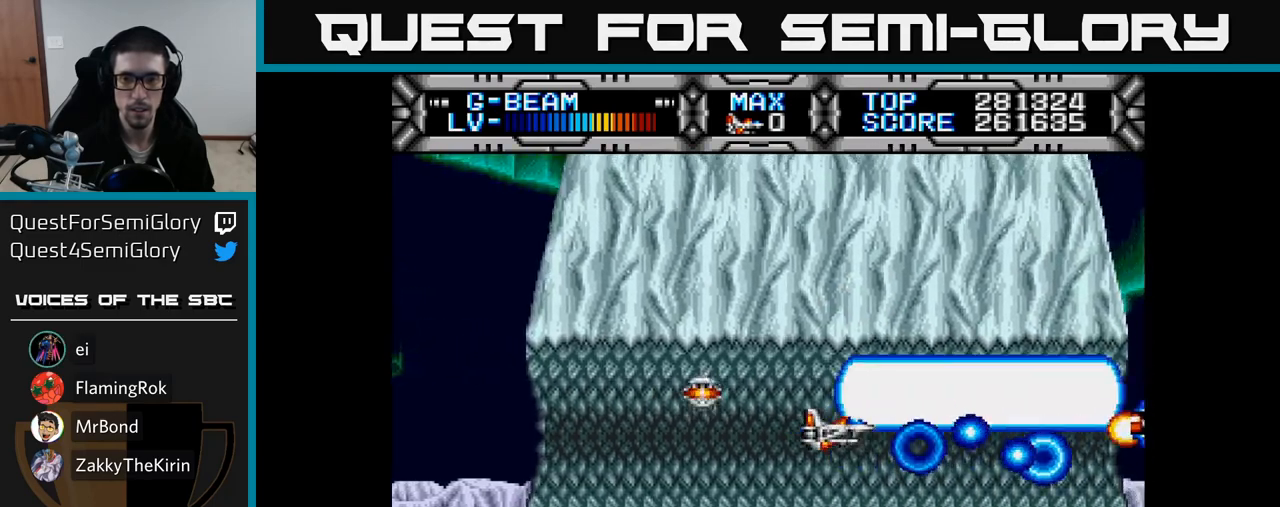
{"buttons": ["X"], "right_stick": "center", "events": [[317, "DPAD_DOWN", "down"], [350, "DPAD_DOWN", "up"]]}
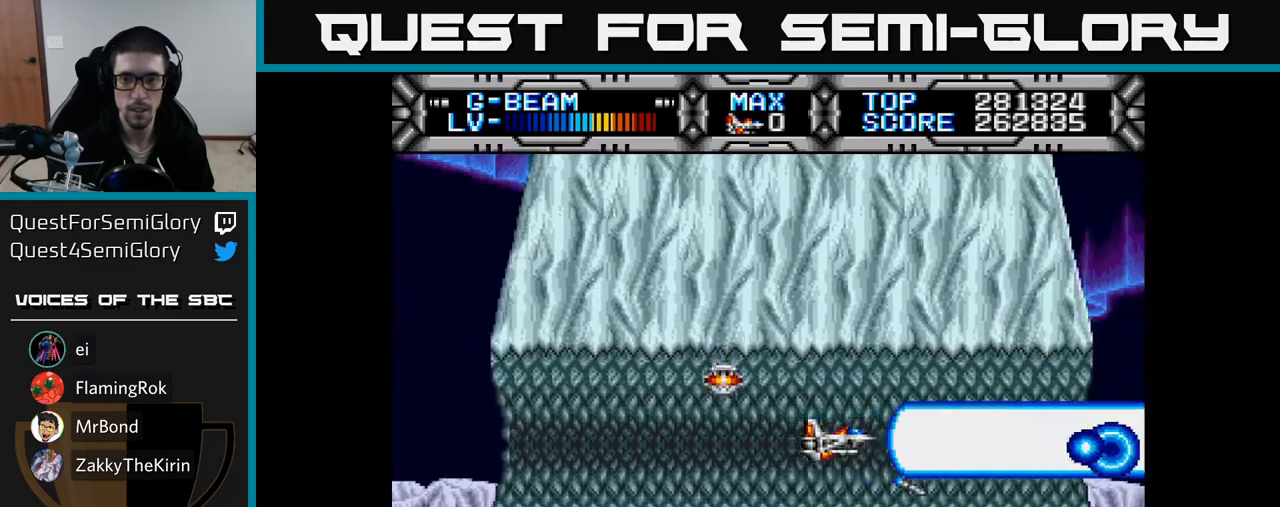
{"buttons": ["X"], "right_stick": "center", "events": [[300, "DPAD_DOWN", "down"], [333, "DPAD_DOWN", "up"]]}
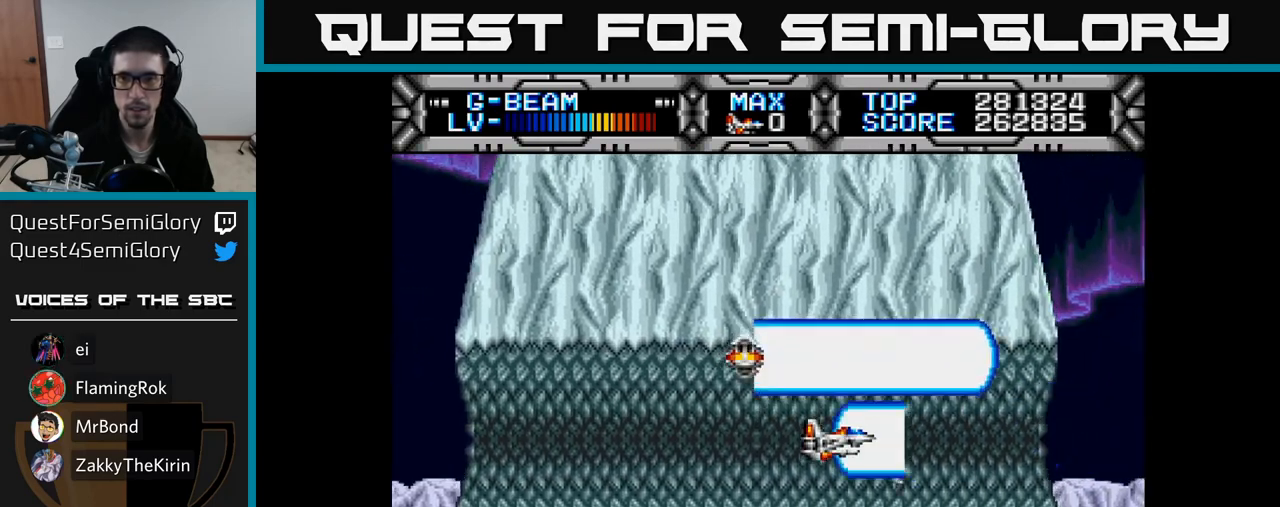
{"buttons": ["X"], "right_stick": "center", "events": [[267, "DPAD_LEFT", "down"], [383, "DPAD_LEFT", "up"]]}
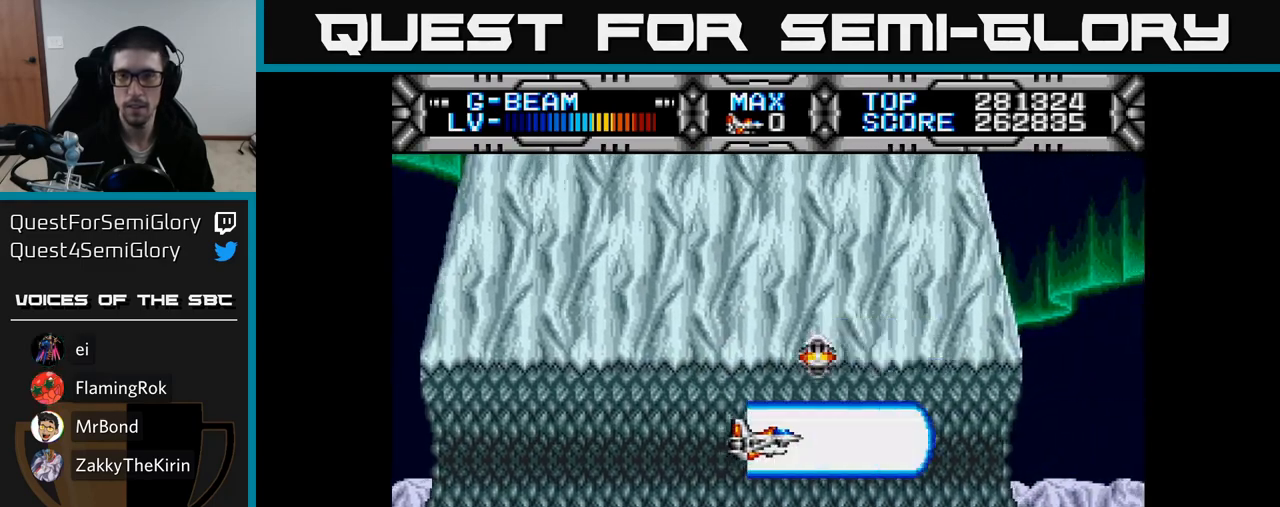
{"buttons": ["X"], "right_stick": "center", "events": [[200, "DPAD_DOWN", "down"], [233, "DPAD_DOWN", "up"]]}